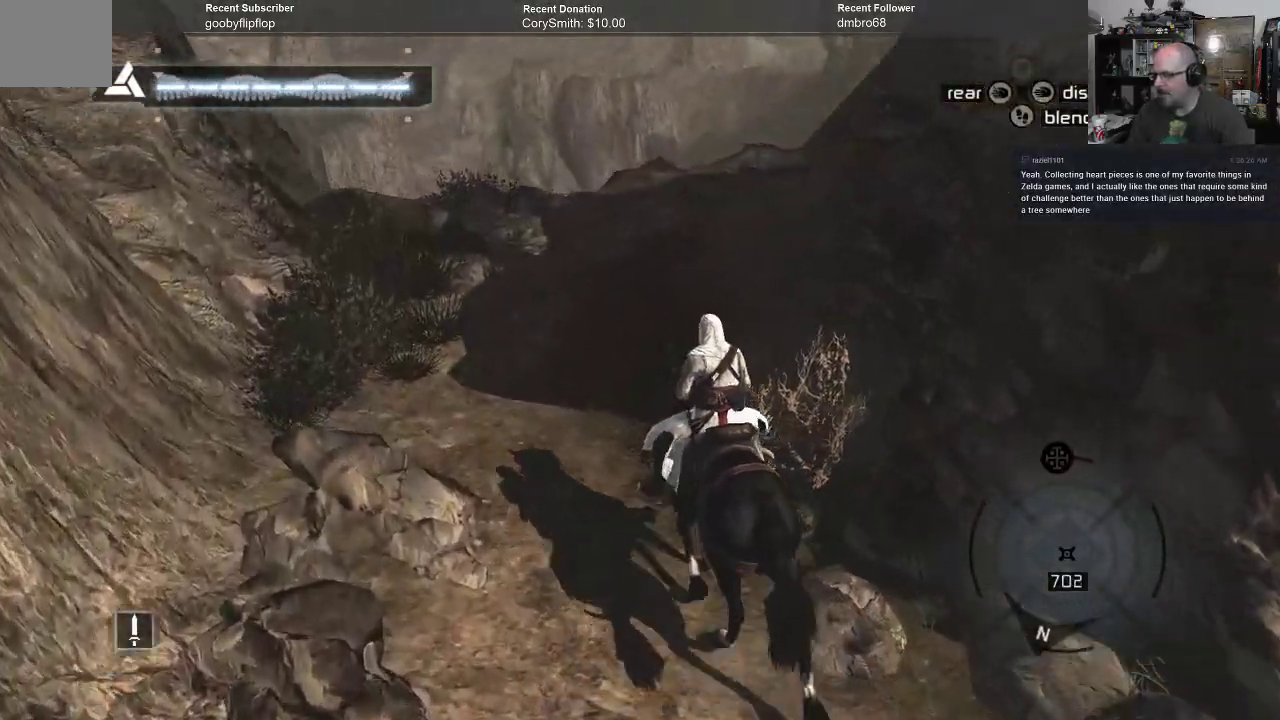
Gameplay with a controller (Xbox layout); each line is a JSON object with the inputs held at the frame after it. "events" lists button and stick changes between this image and that frame as [ms after this image, input, new state], when the widget could be followed in between.
{"buttons": [], "left_stick": "up-left", "right_stick": "right", "events": [[233, "left_stick", "up-left"]]}
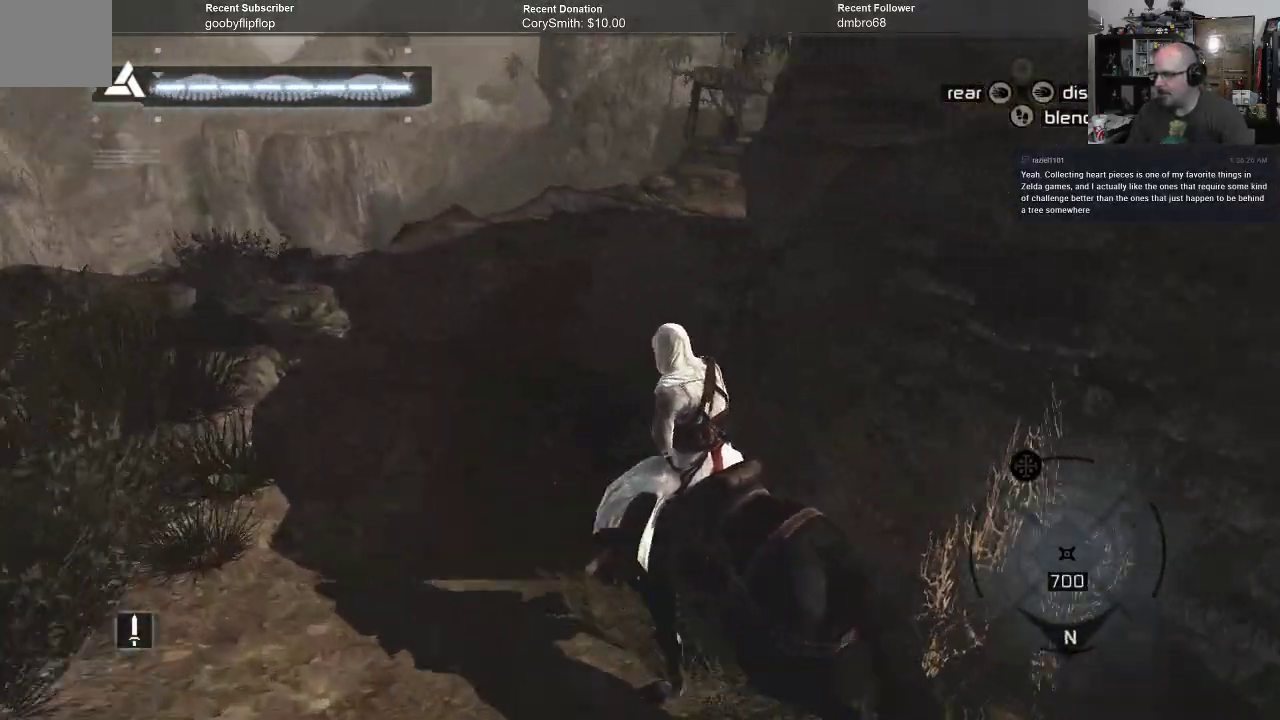
{"buttons": [], "left_stick": "center", "right_stick": "center", "events": [[267, "right_stick", "center"], [467, "left_stick", "center"]]}
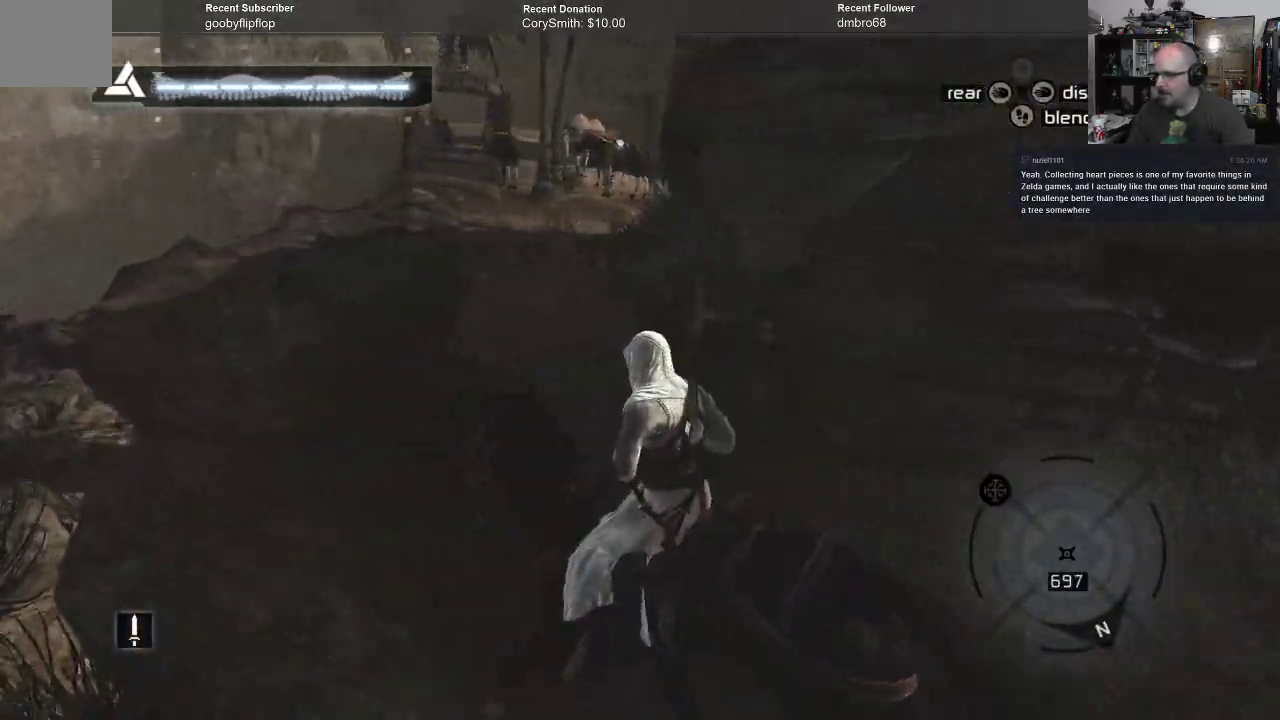
{"buttons": [], "left_stick": "center", "right_stick": "center", "events": [[333, "right_stick", "up-right"], [500, "right_stick", "center"]]}
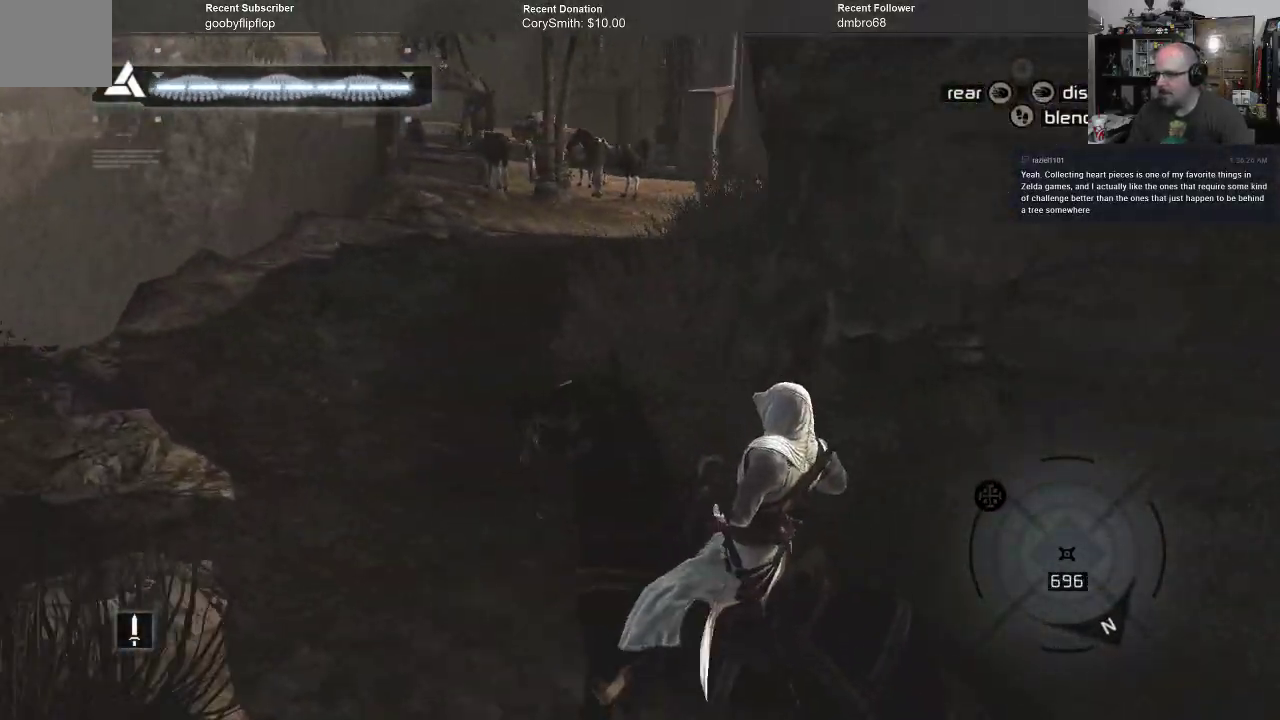
{"buttons": [], "left_stick": "center", "right_stick": "center", "events": []}
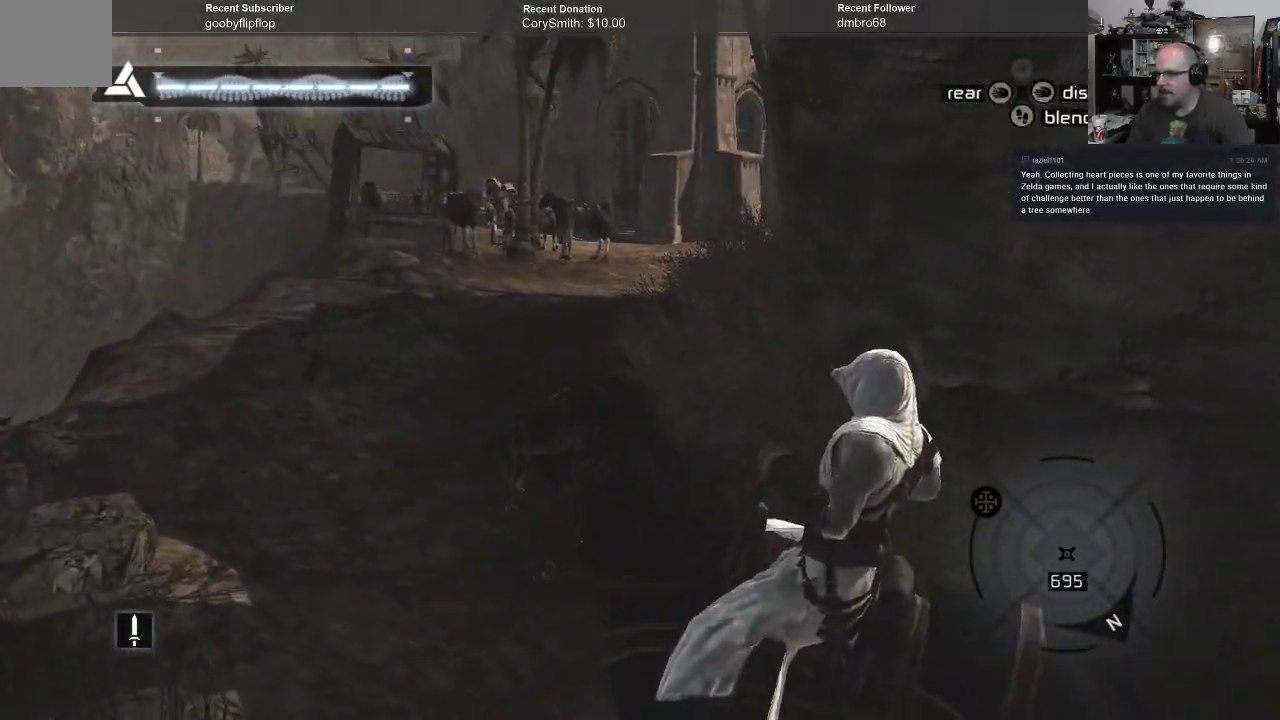
{"buttons": [], "left_stick": "center", "right_stick": "center", "events": []}
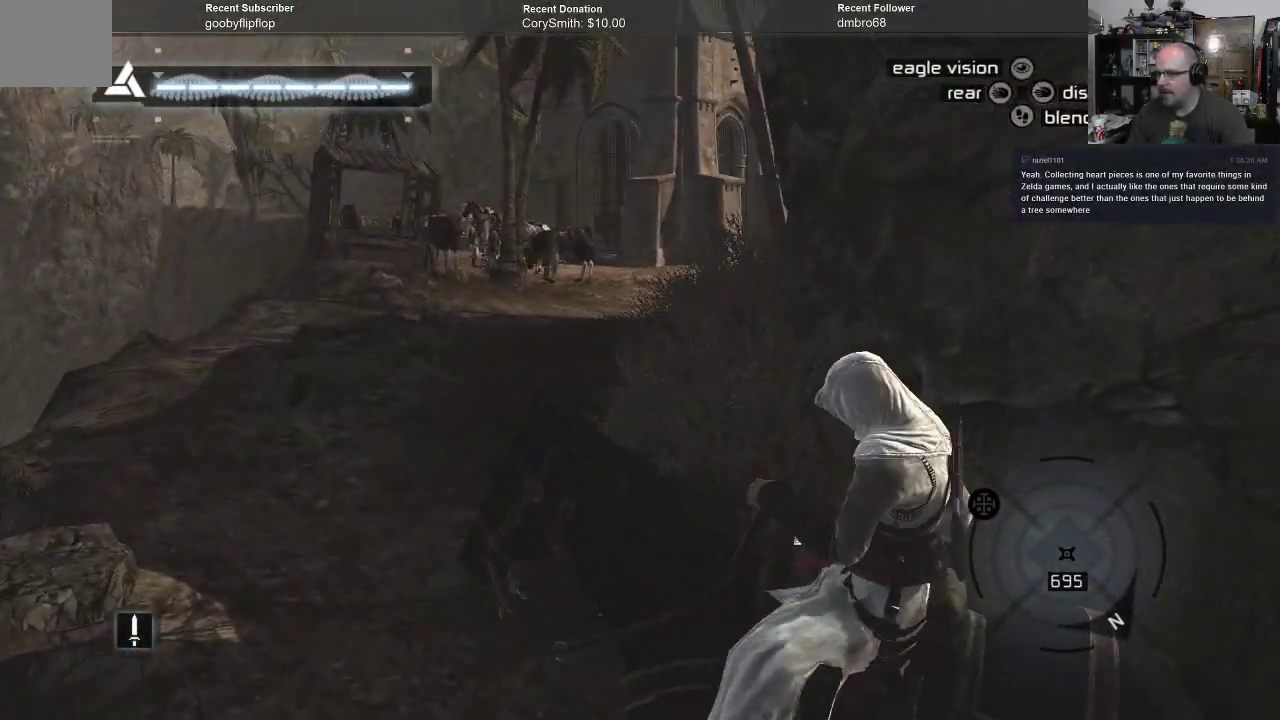
{"buttons": [], "left_stick": "center", "right_stick": "center", "events": []}
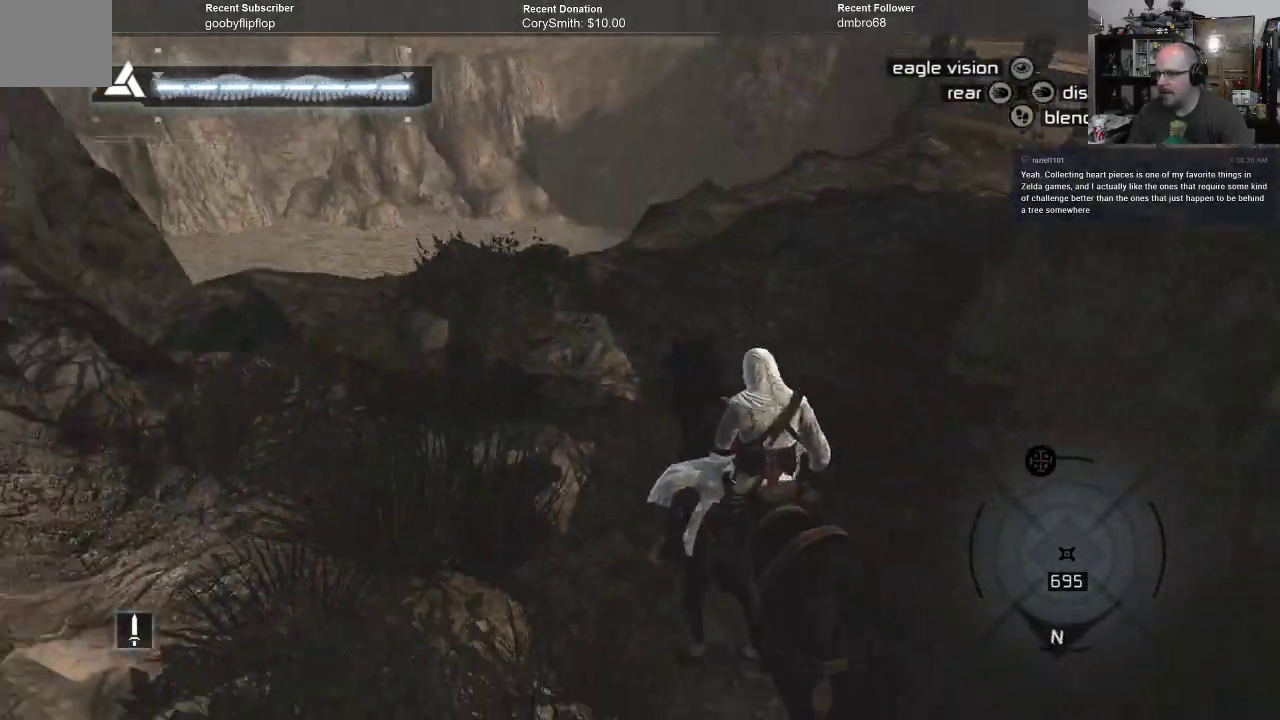
{"buttons": [], "left_stick": "up", "right_stick": "center", "events": [[500, "left_stick", "up"]]}
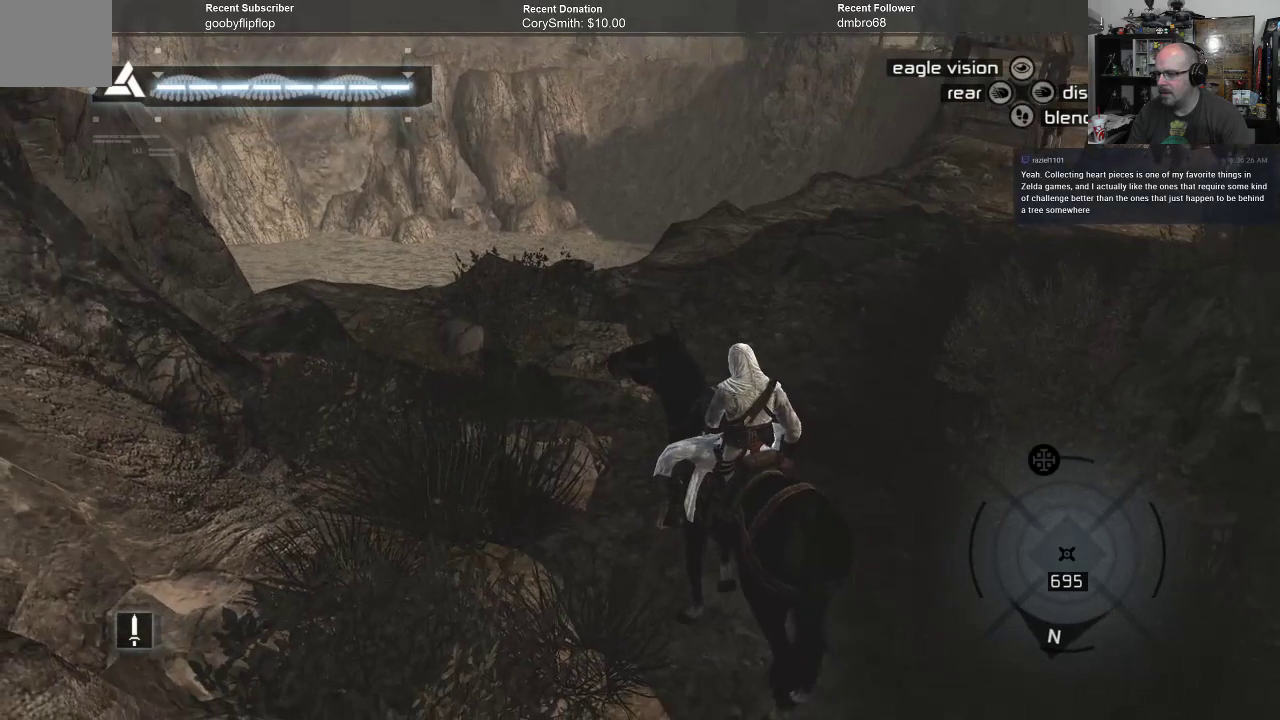
{"buttons": ["A"], "left_stick": "up", "right_stick": "center", "events": [[167, "A", "down"]]}
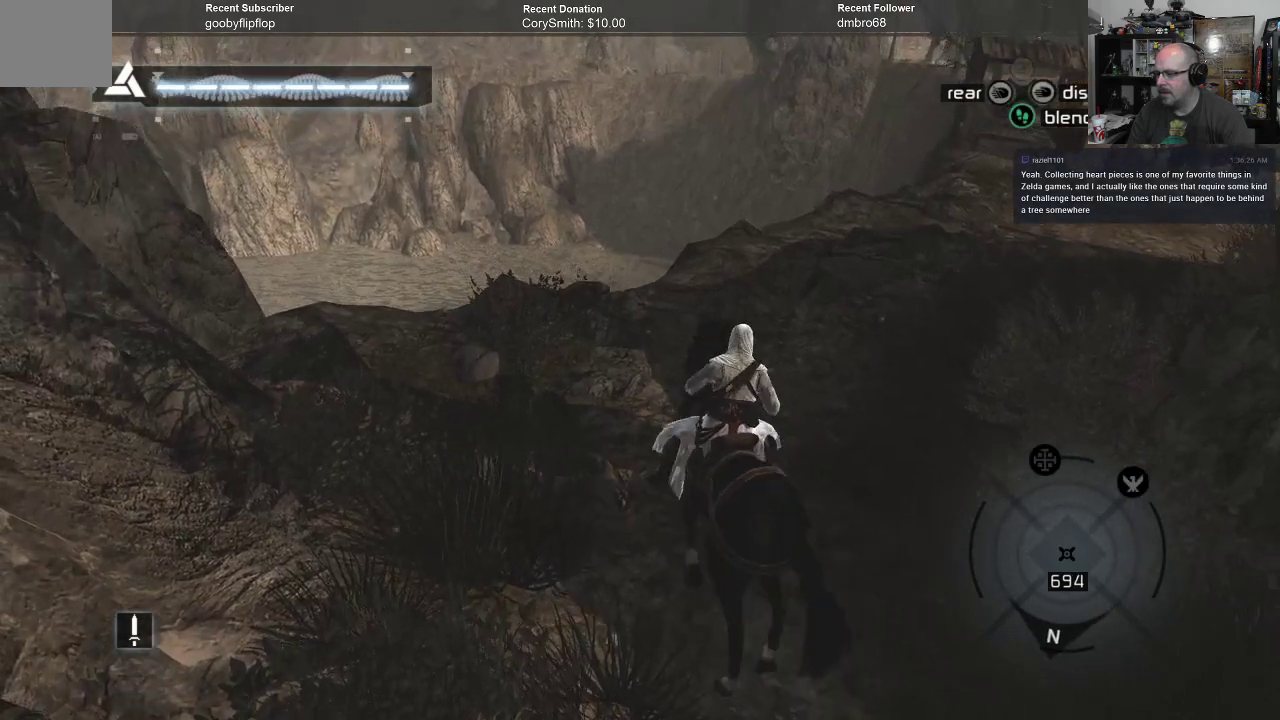
{"buttons": ["A"], "left_stick": "up-right", "right_stick": "center", "events": [[33, "left_stick", "up-right"]]}
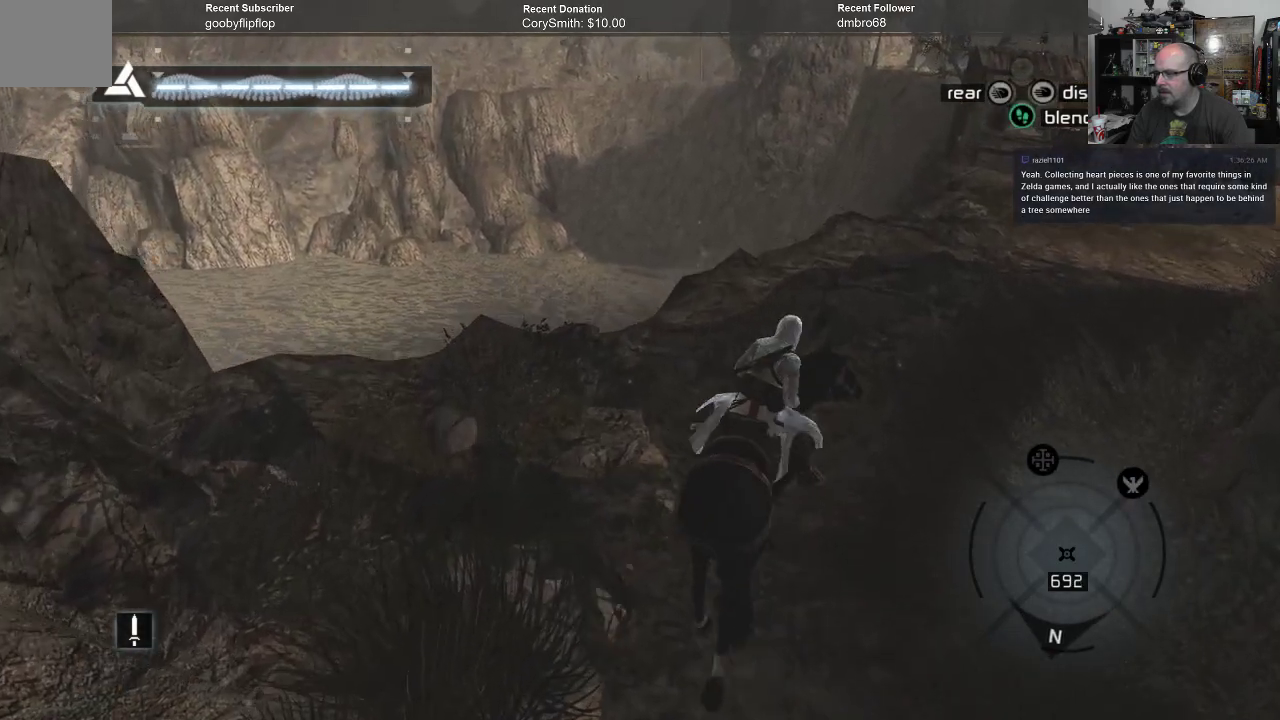
{"buttons": ["A"], "left_stick": "up-right", "right_stick": "center", "events": []}
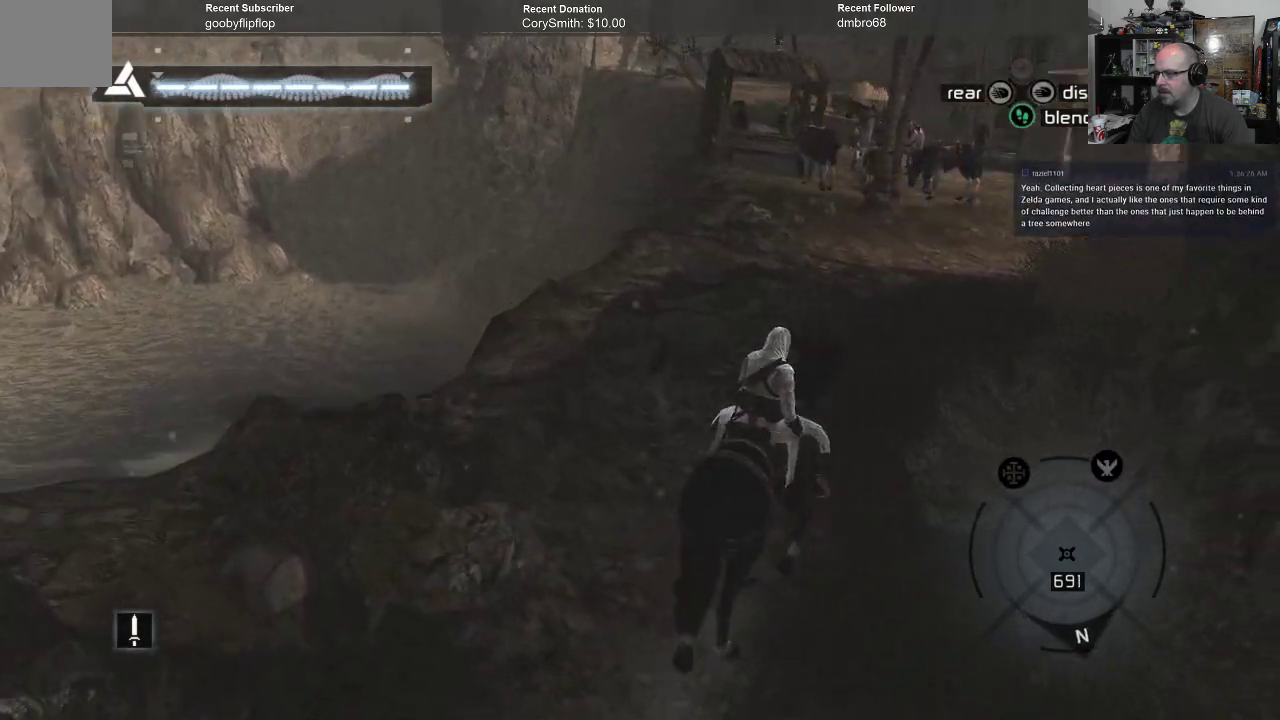
{"buttons": ["A"], "left_stick": "up", "right_stick": "center", "events": [[100, "left_stick", "up"]]}
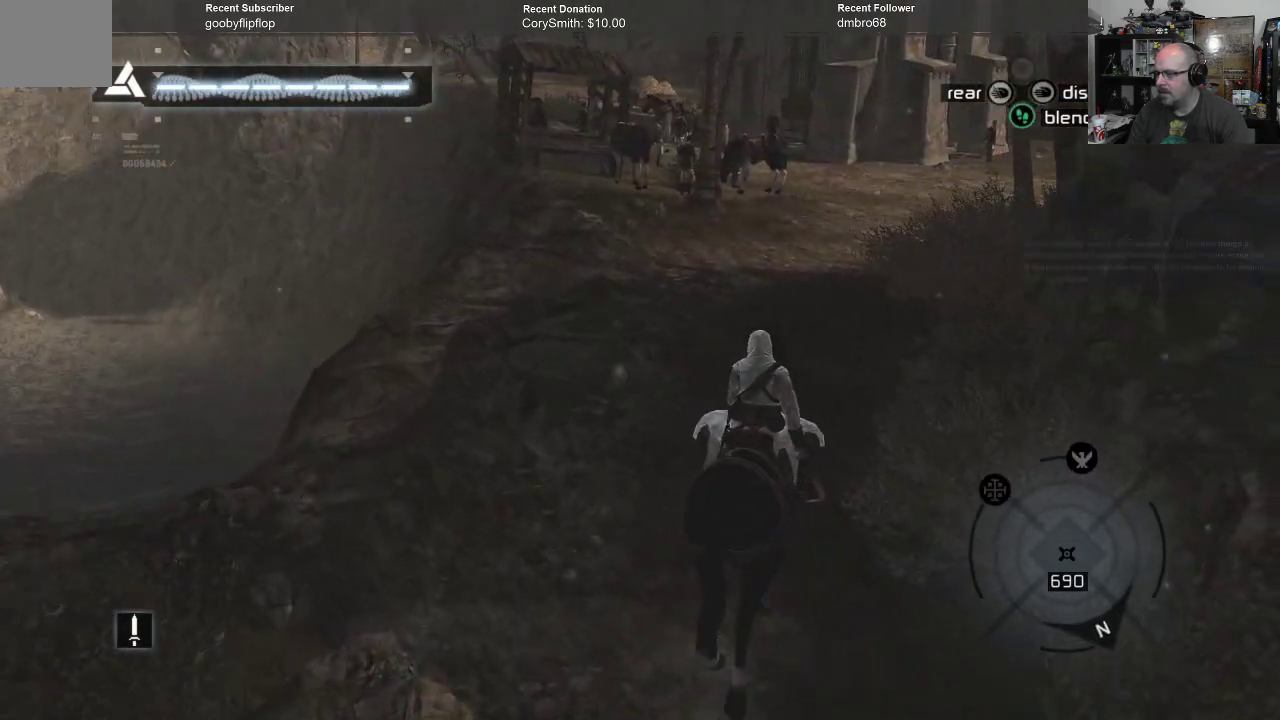
{"buttons": ["A"], "left_stick": "up", "right_stick": "center", "events": []}
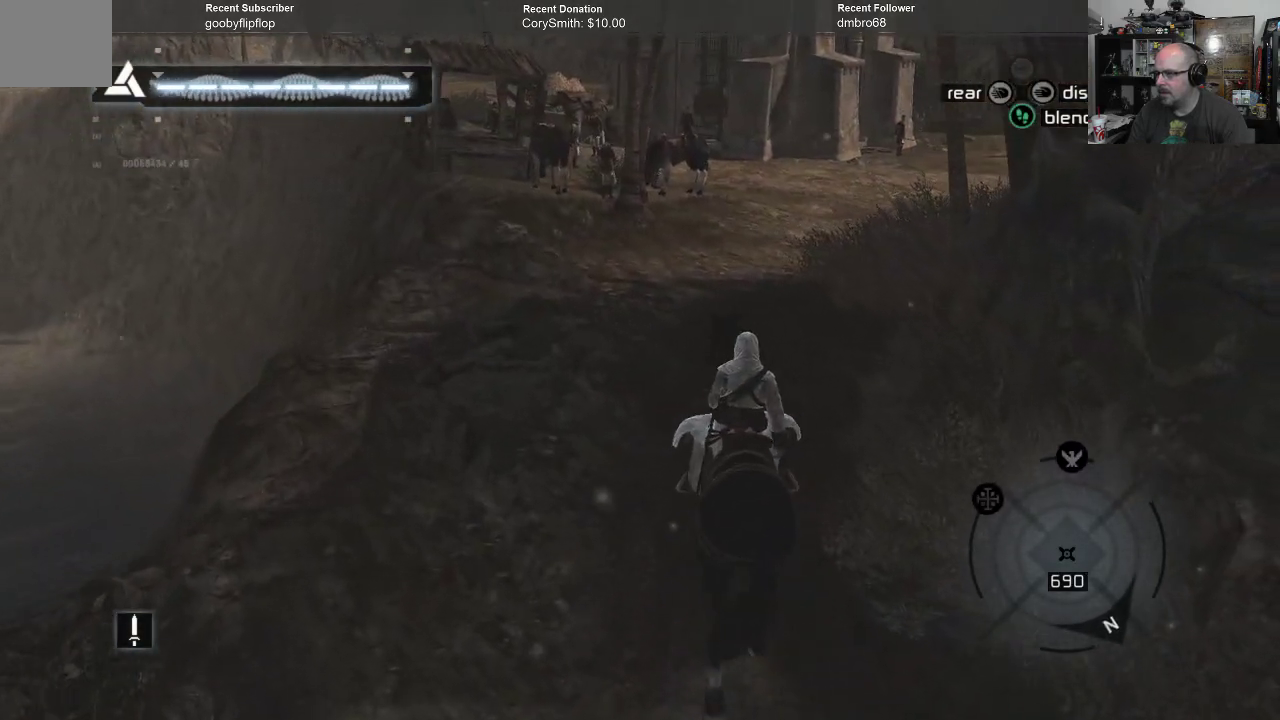
{"buttons": ["A"], "left_stick": "up", "right_stick": "center", "events": []}
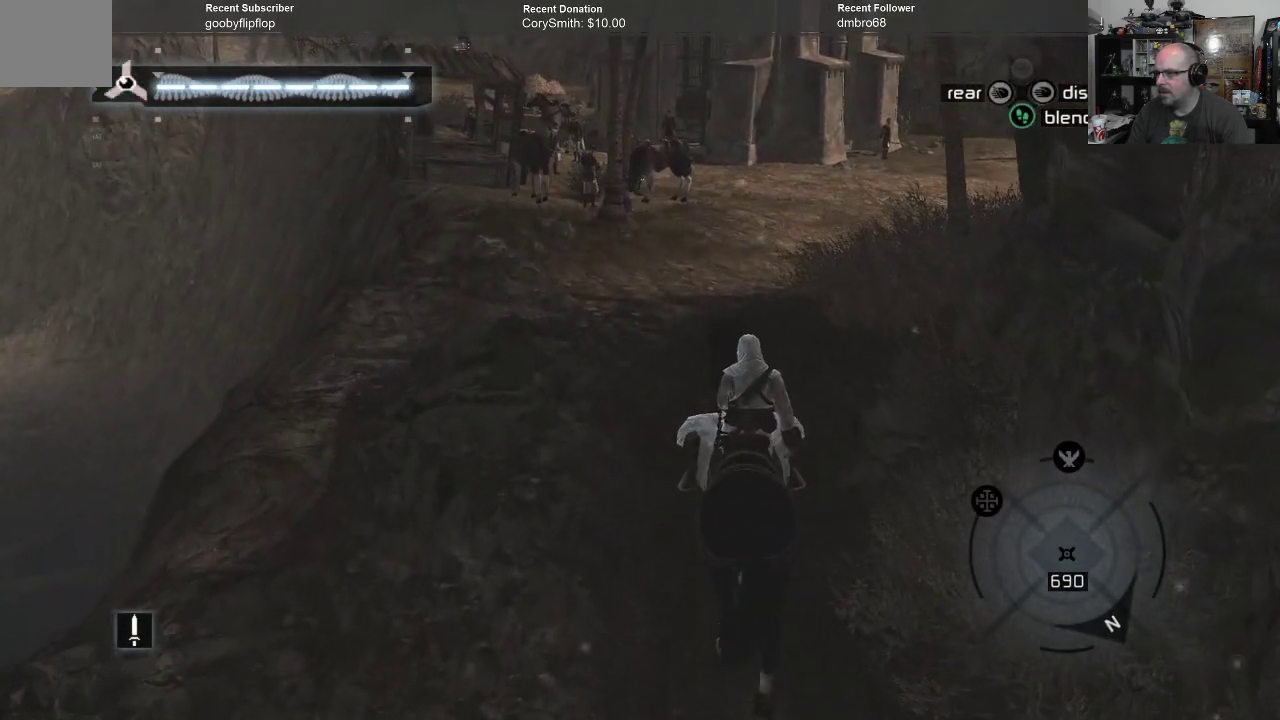
{"buttons": ["A"], "left_stick": "up", "right_stick": "center", "events": []}
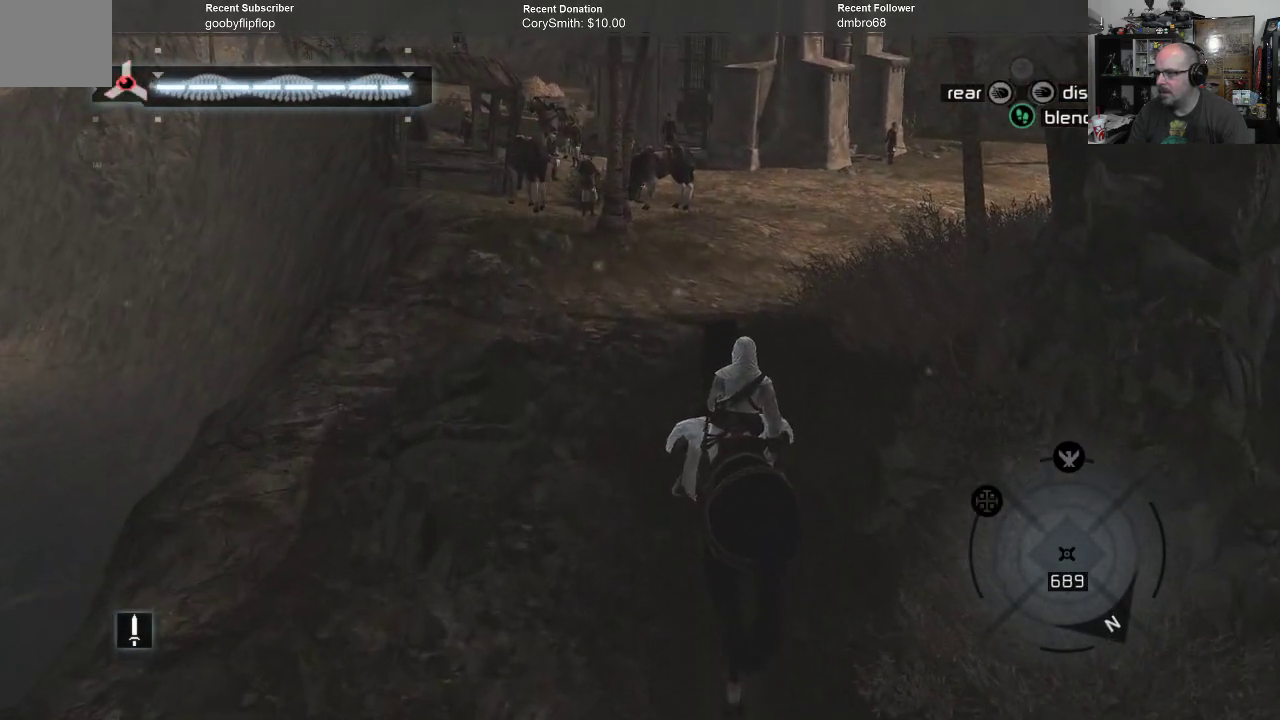
{"buttons": ["A"], "left_stick": "up", "right_stick": "center", "events": []}
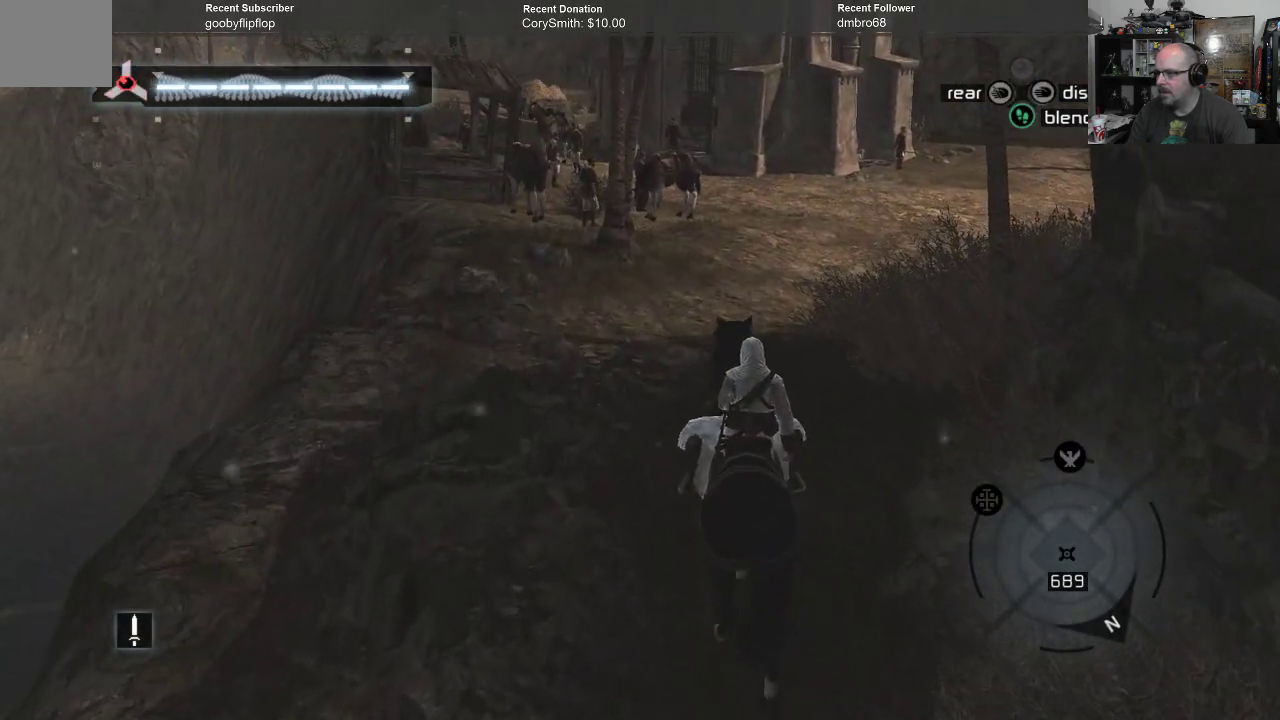
{"buttons": ["A"], "left_stick": "up", "right_stick": "center", "events": []}
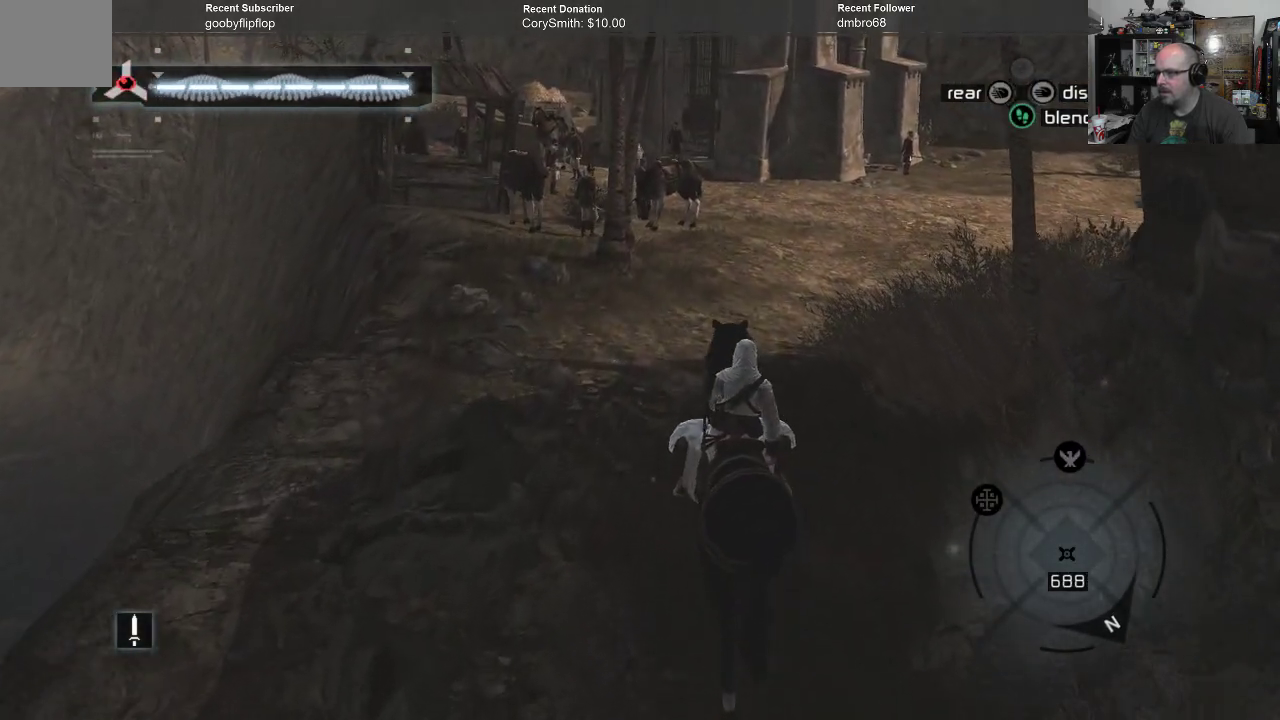
{"buttons": ["A"], "left_stick": "up", "right_stick": "center", "events": []}
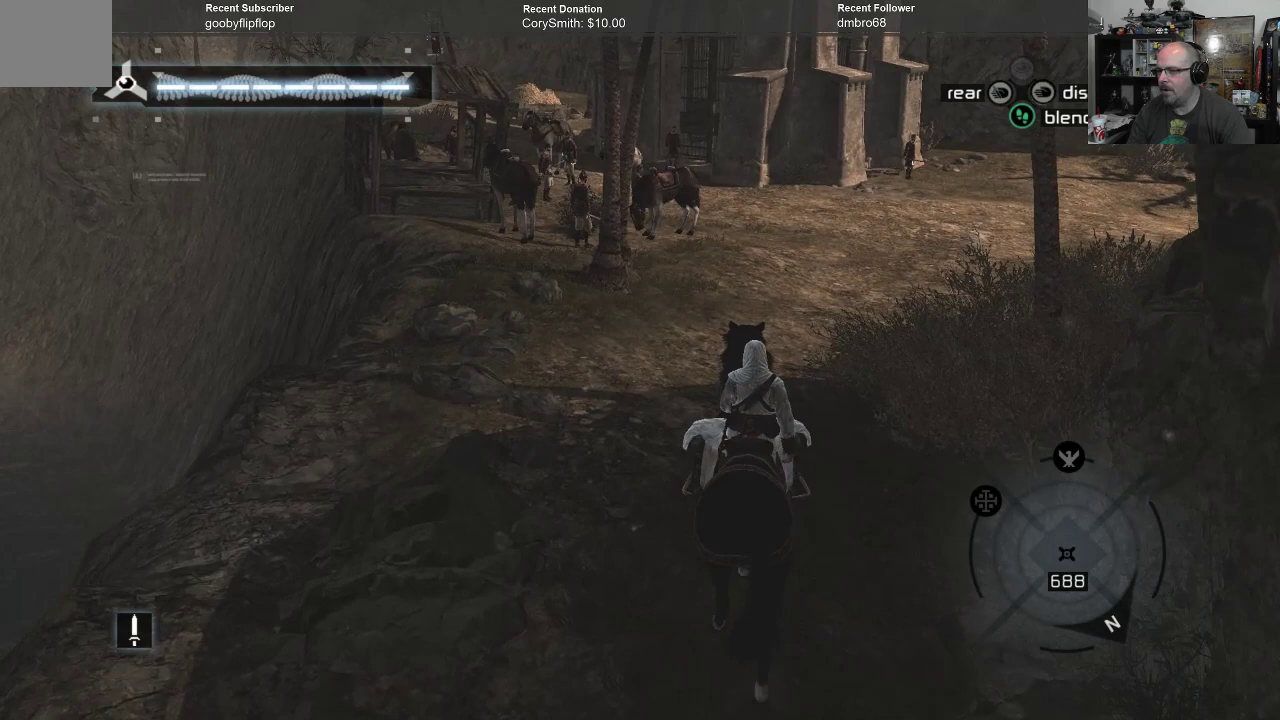
{"buttons": ["A"], "left_stick": "up", "right_stick": "up", "events": [[400, "right_stick", "up"]]}
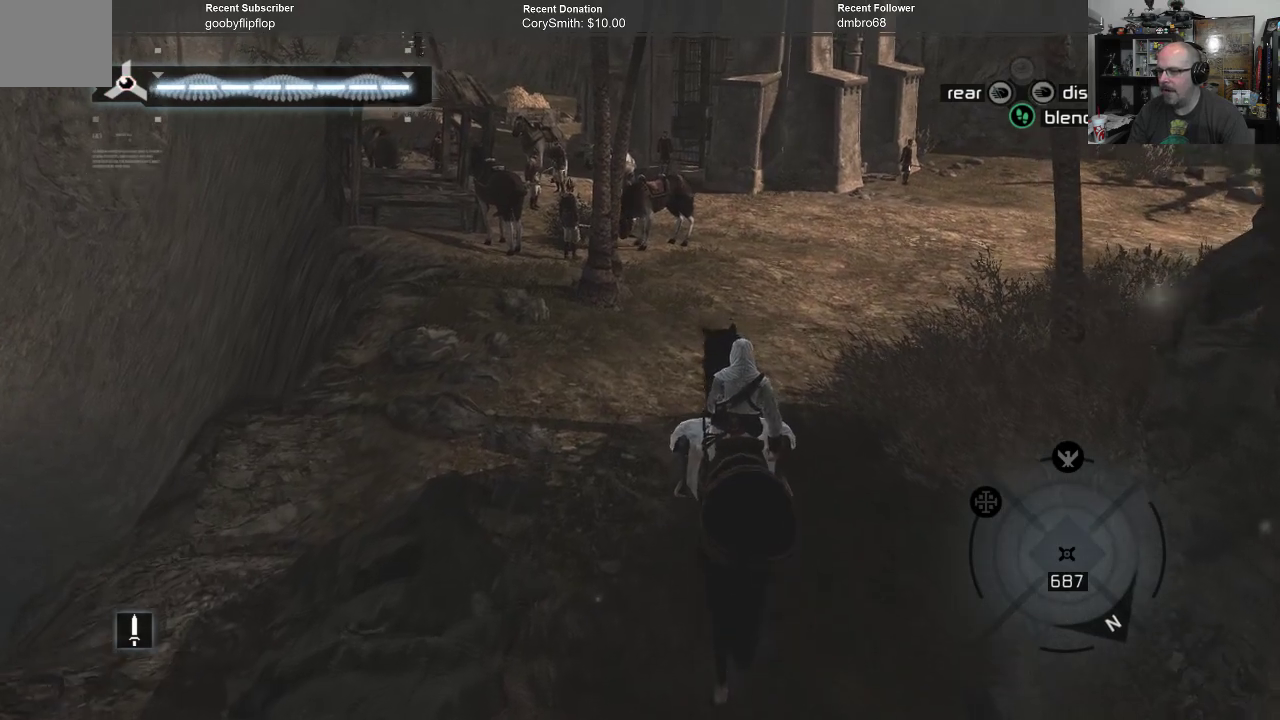
{"buttons": ["A"], "left_stick": "up", "right_stick": "center", "events": [[300, "right_stick", "center"]]}
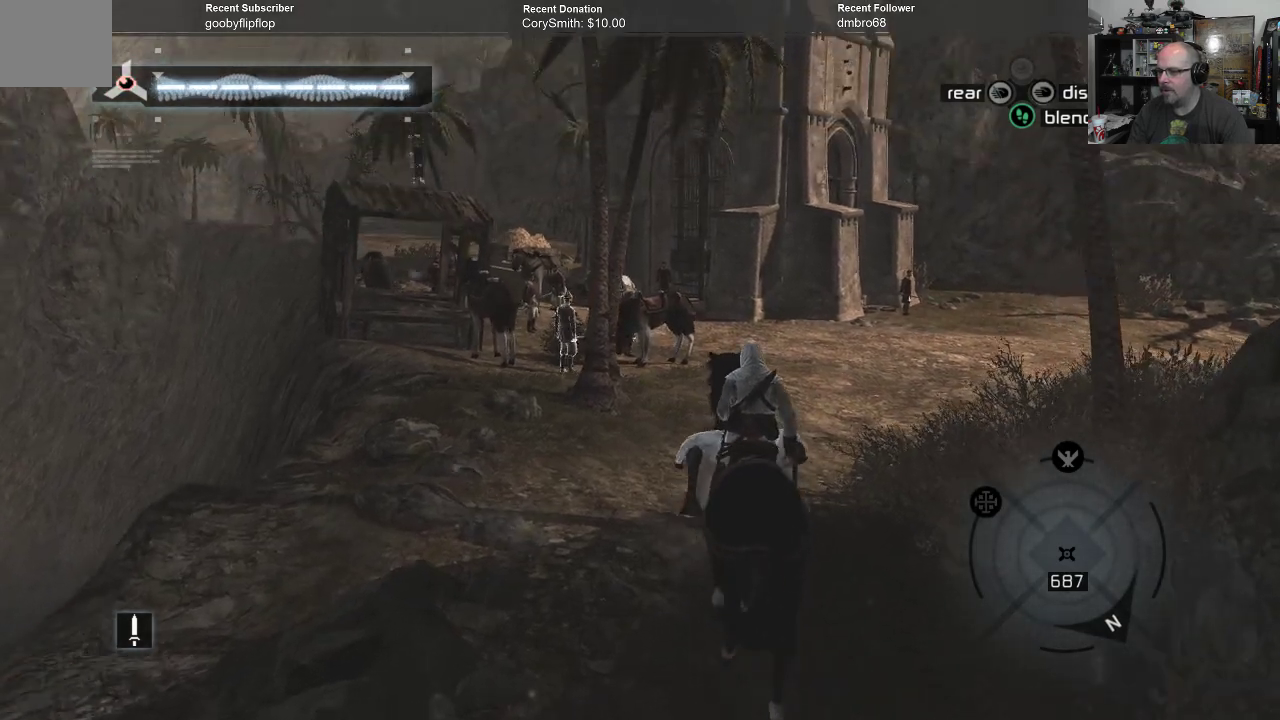
{"buttons": ["A"], "left_stick": "up", "right_stick": "center", "events": []}
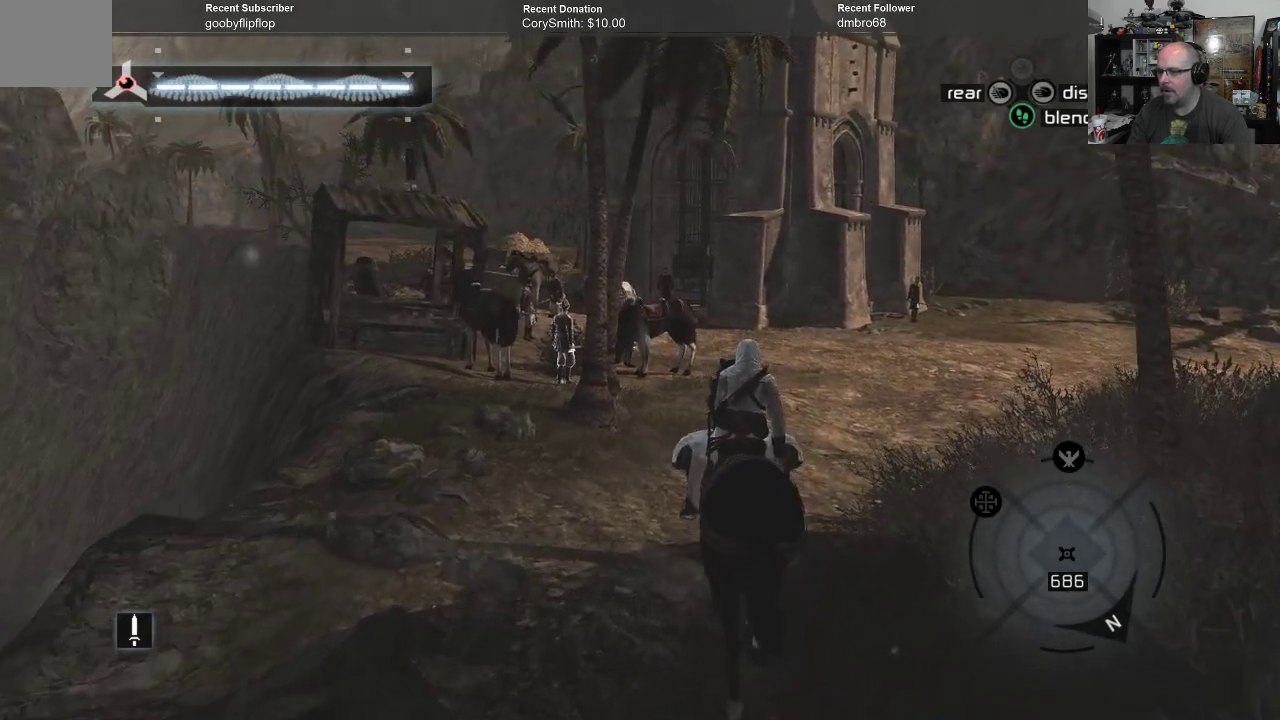
{"buttons": ["A"], "left_stick": "up-right", "right_stick": "center", "events": [[333, "left_stick", "up-right"]]}
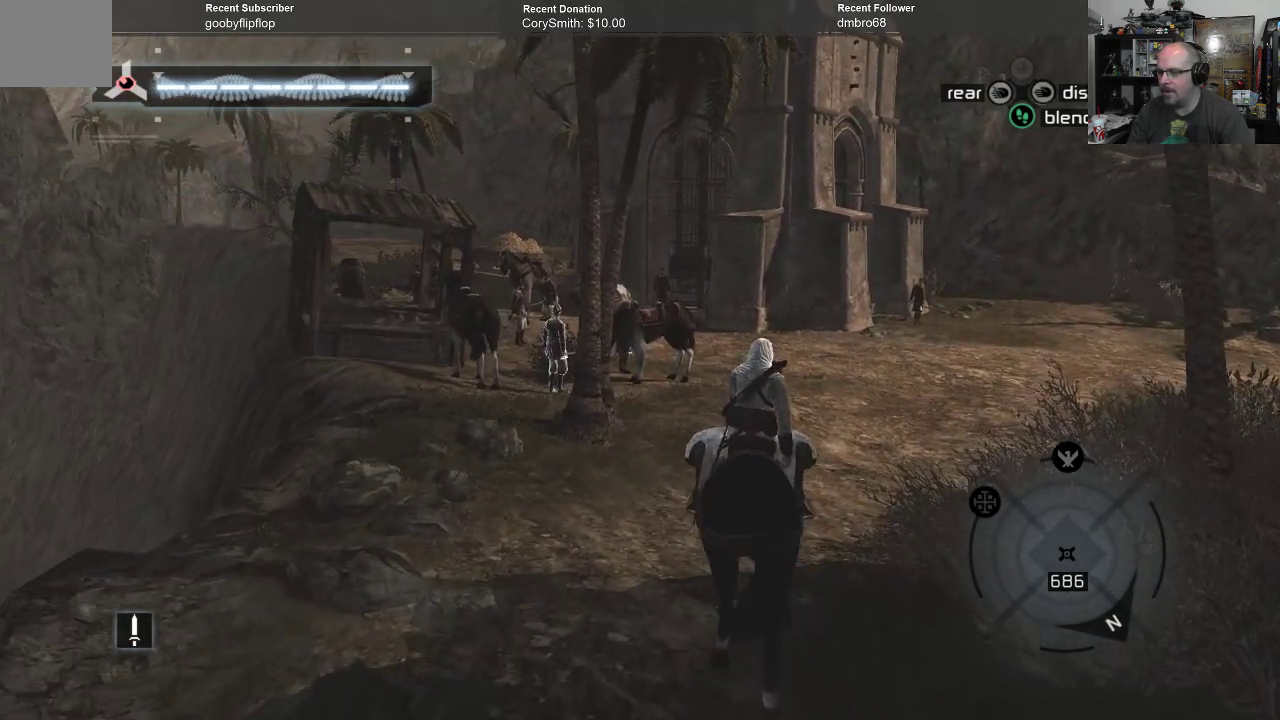
{"buttons": ["A"], "left_stick": "up-right", "right_stick": "center", "events": []}
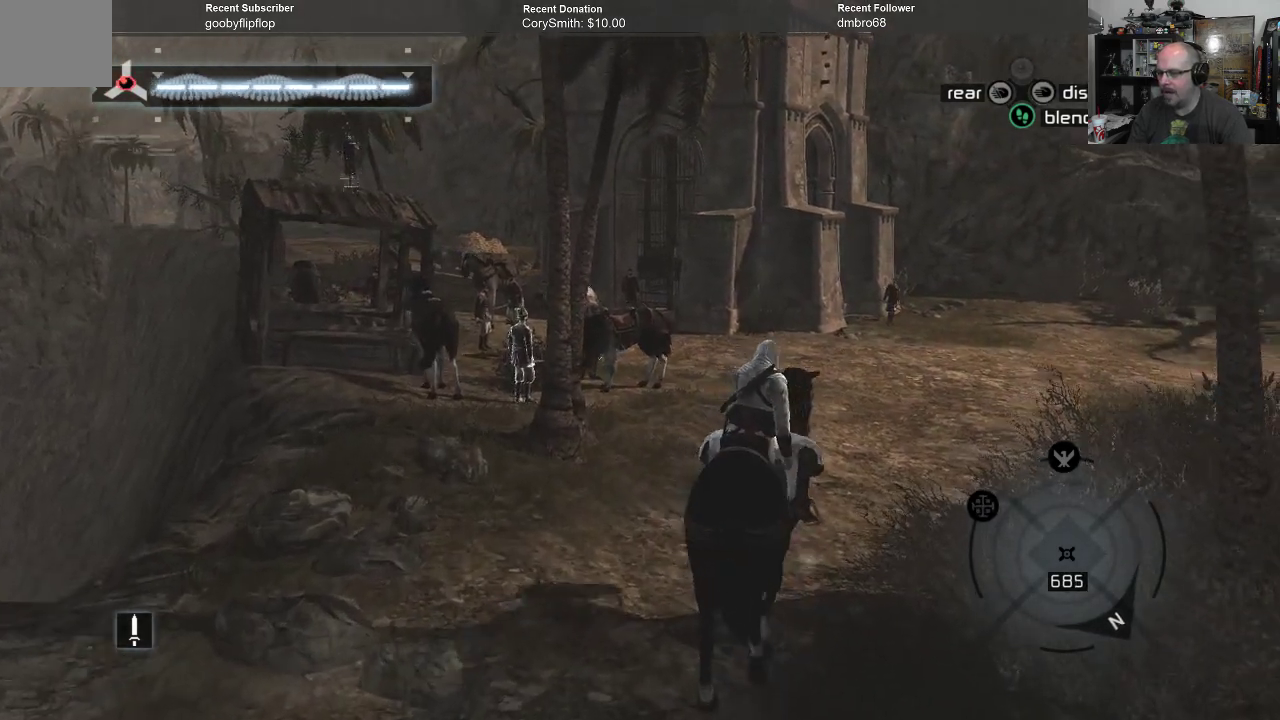
{"buttons": ["A"], "left_stick": "up-right", "right_stick": "center", "events": []}
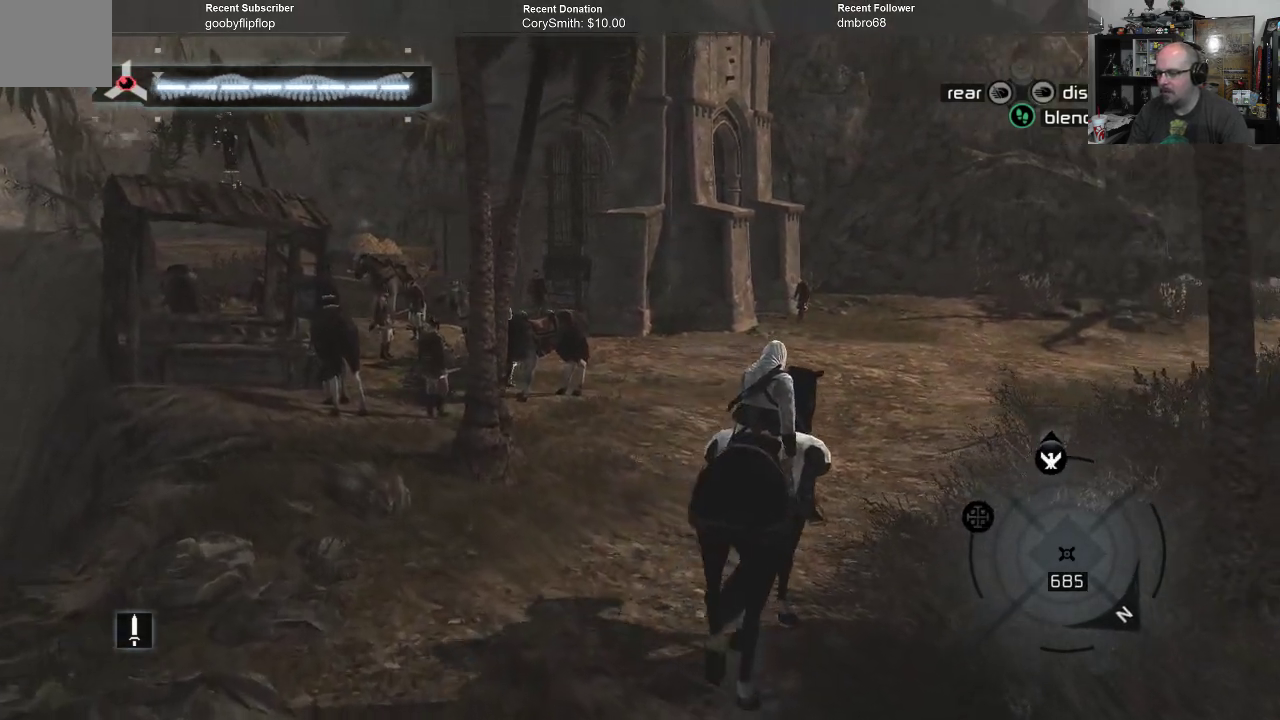
{"buttons": ["A"], "left_stick": "up", "right_stick": "center", "events": [[33, "left_stick", "up"]]}
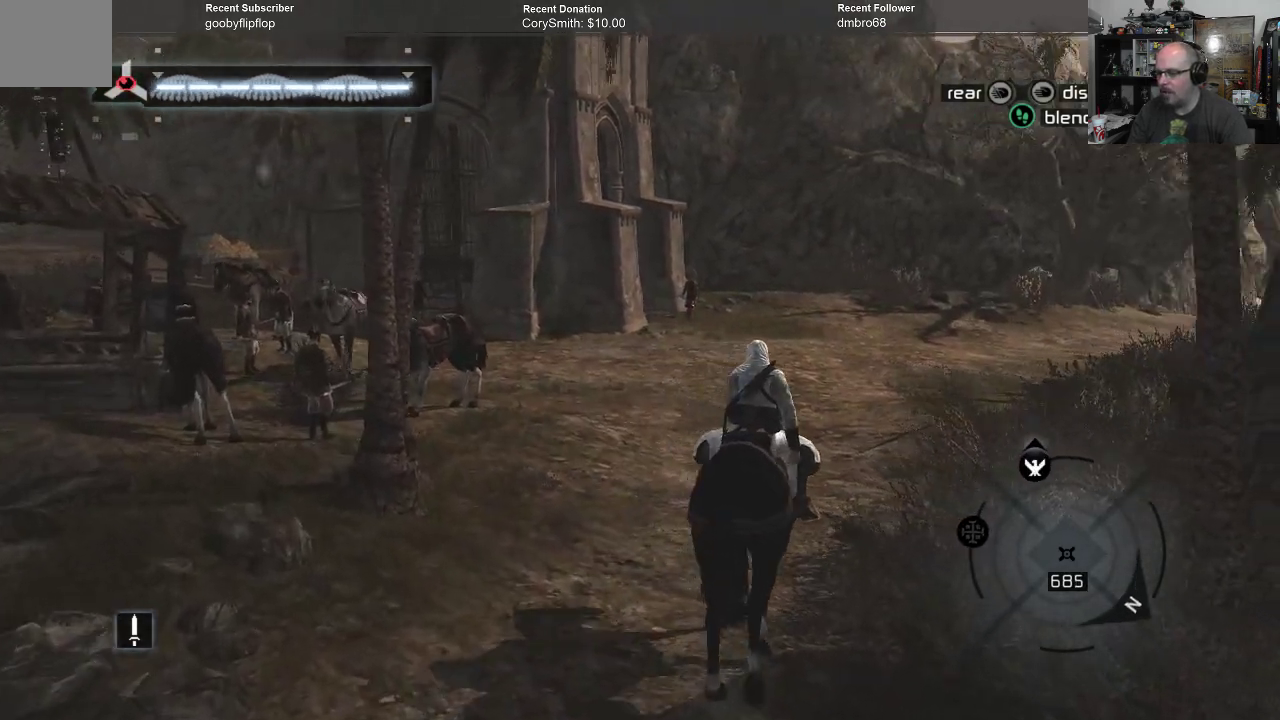
{"buttons": ["A"], "left_stick": "up", "right_stick": "center", "events": []}
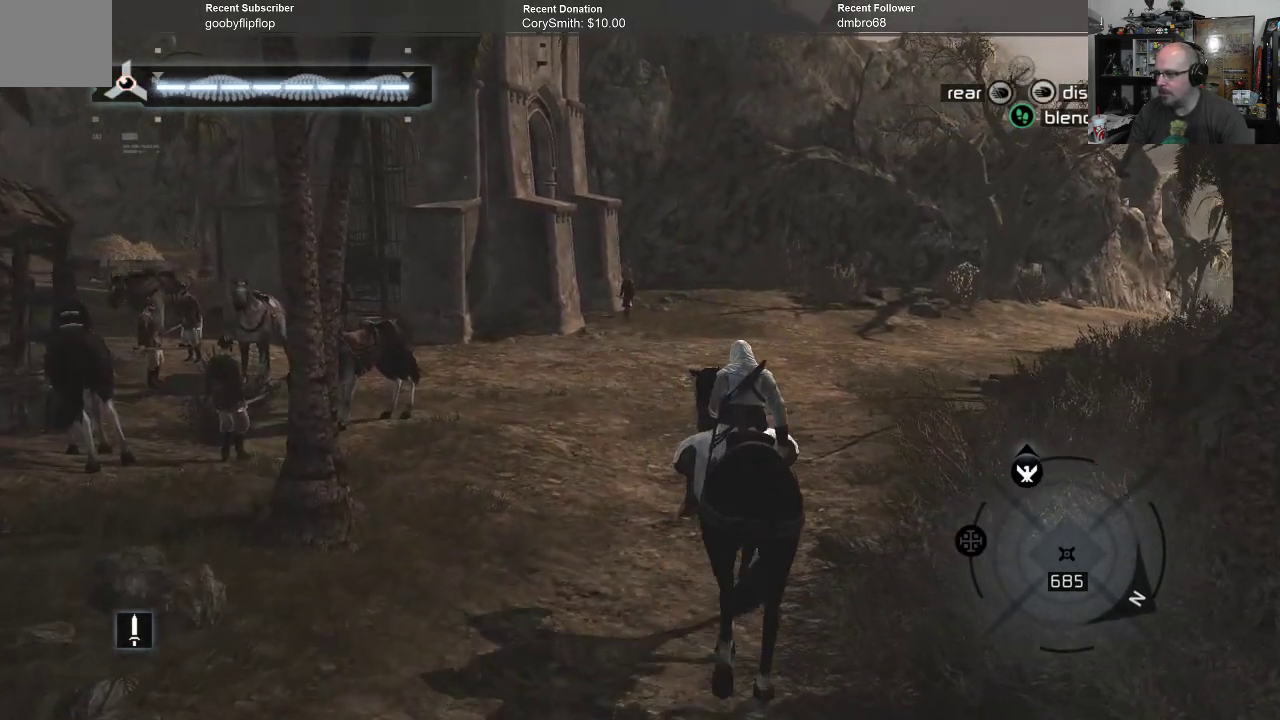
{"buttons": ["A"], "left_stick": "up", "right_stick": "center", "events": []}
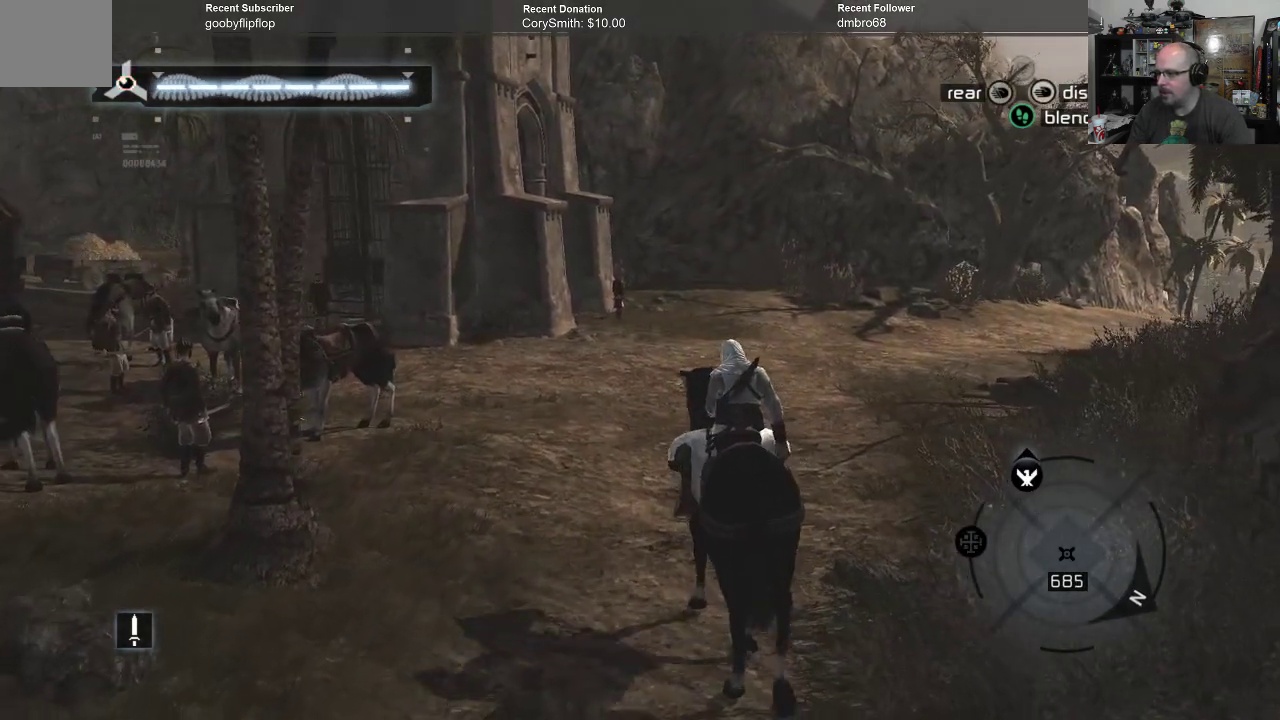
{"buttons": ["A"], "left_stick": "up", "right_stick": "up", "events": [[500, "right_stick", "up"]]}
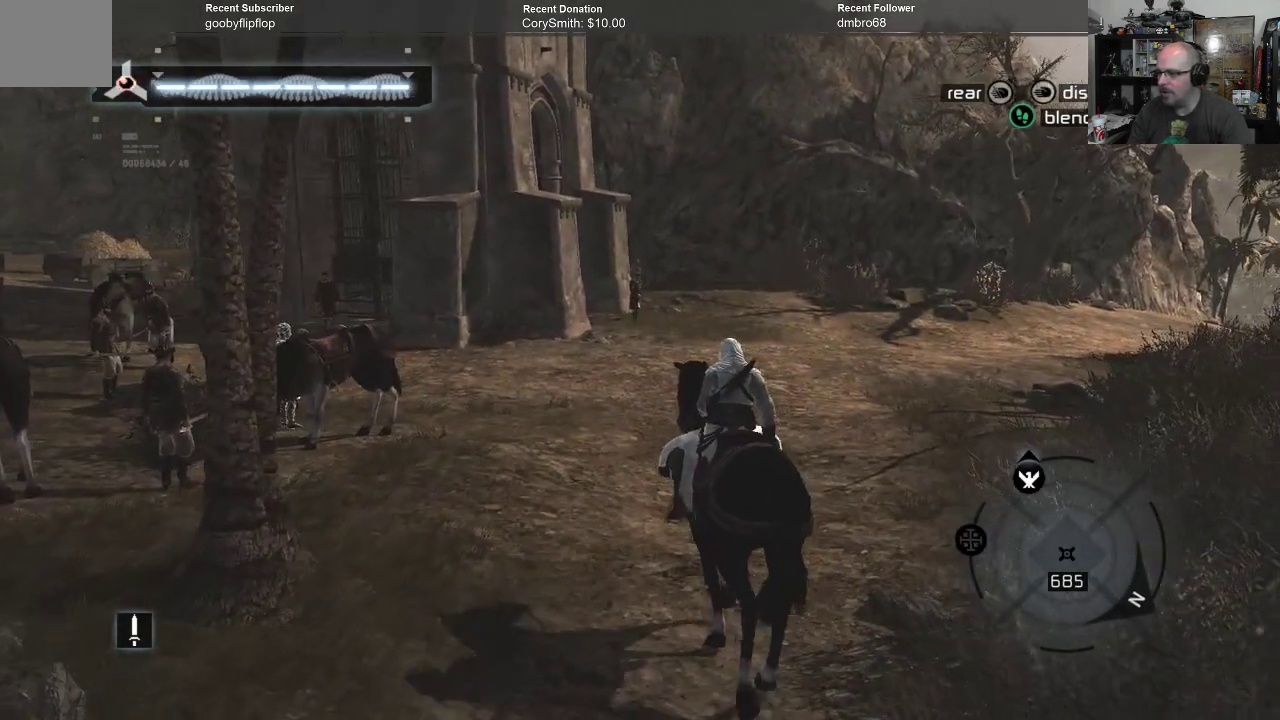
{"buttons": ["A"], "left_stick": "up", "right_stick": "up", "events": []}
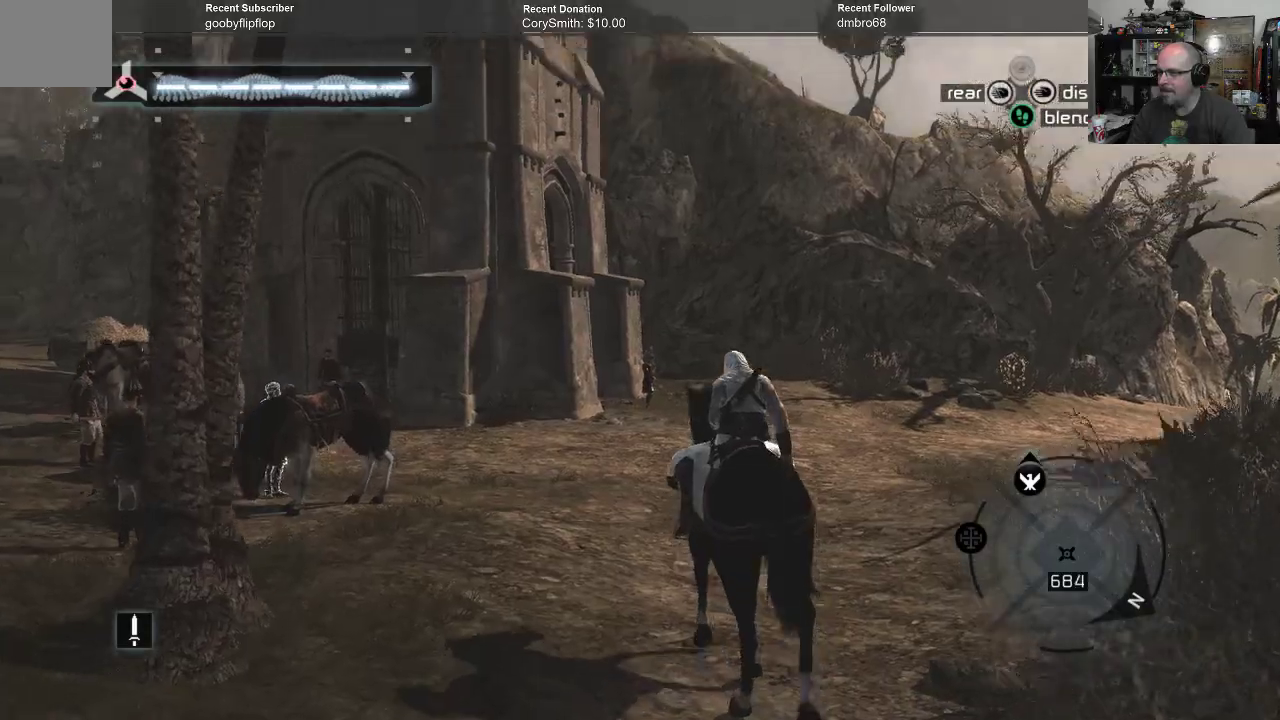
{"buttons": ["A"], "left_stick": "up", "right_stick": "down", "events": [[267, "right_stick", "center"], [500, "right_stick", "down"]]}